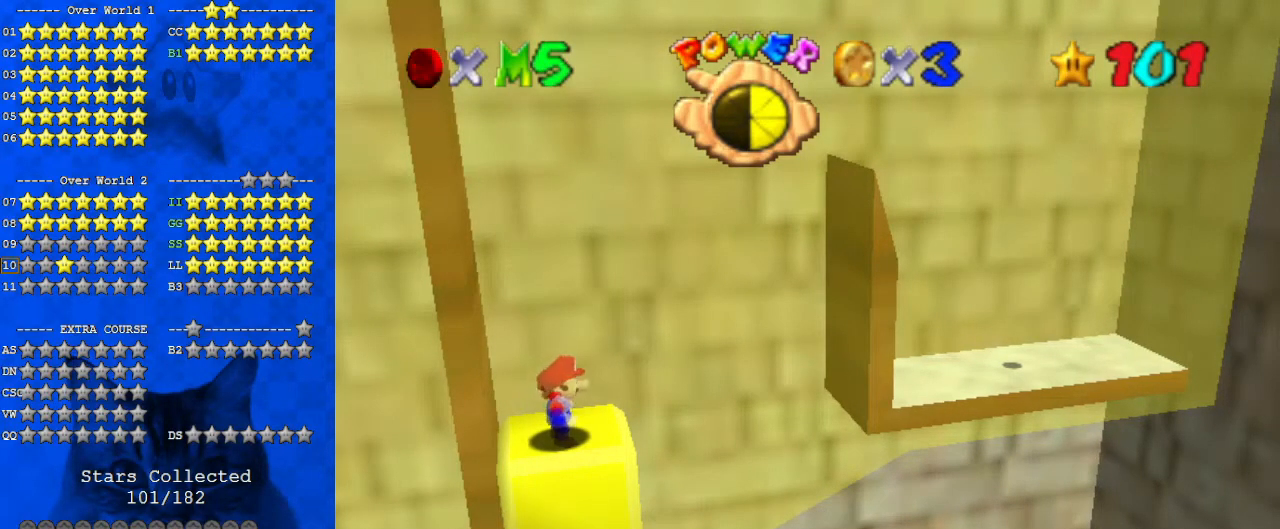
Gameplay with keyboard; each line is a JSON object with the keys held at the frame after it. "events" lists presses ("down") and releases ("up") of "a", "c", "ctrl", "d", "down", "left", "return", "right", "s", "shift", "up", "w", "x" and "y" between this image and that frame as [ms after this image, input, new state], when the widget could be followed in between. No other keys are recorded. Mouse input is not recorded.
{"keys": ["a"], "events": [[500, "a", "down"]]}
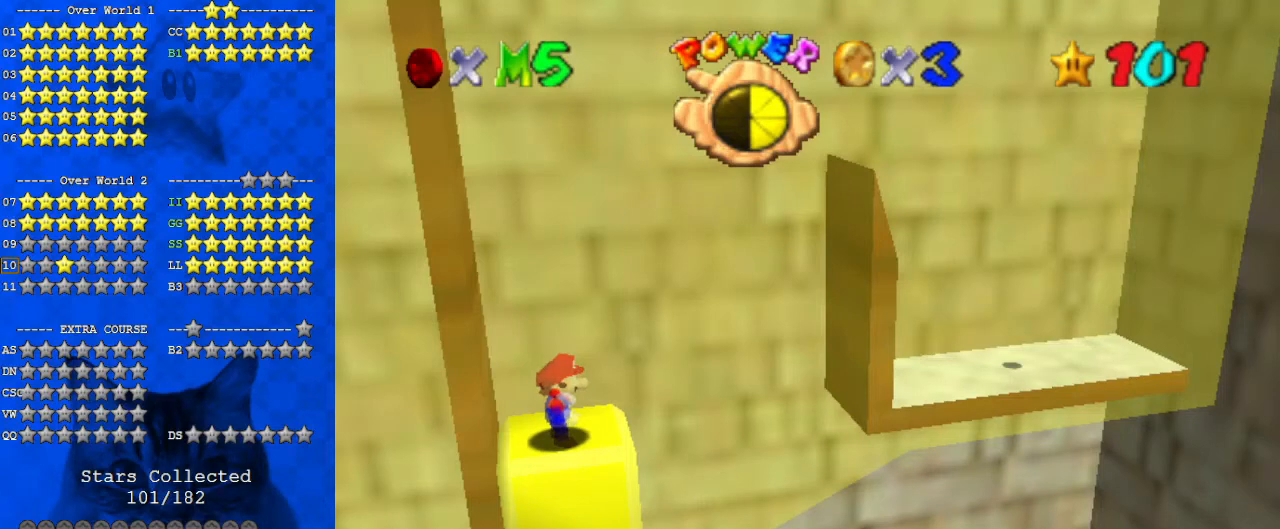
{"keys": [], "events": [[133, "a", "up"], [267, "shift", "down"], [467, "shift", "up"]]}
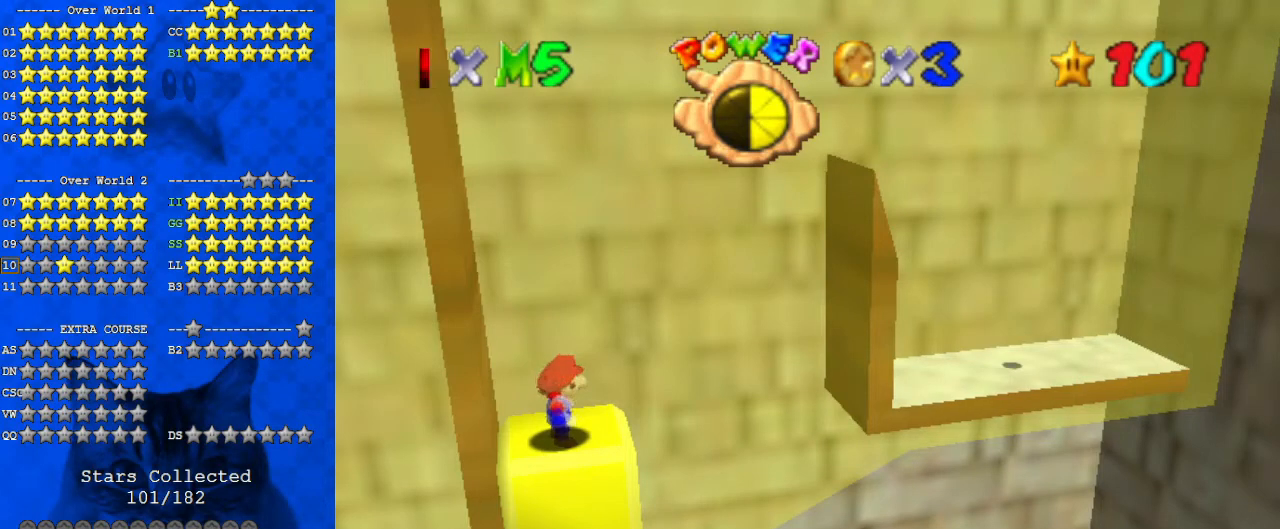
{"keys": [], "events": [[133, "a", "down"], [333, "a", "up"]]}
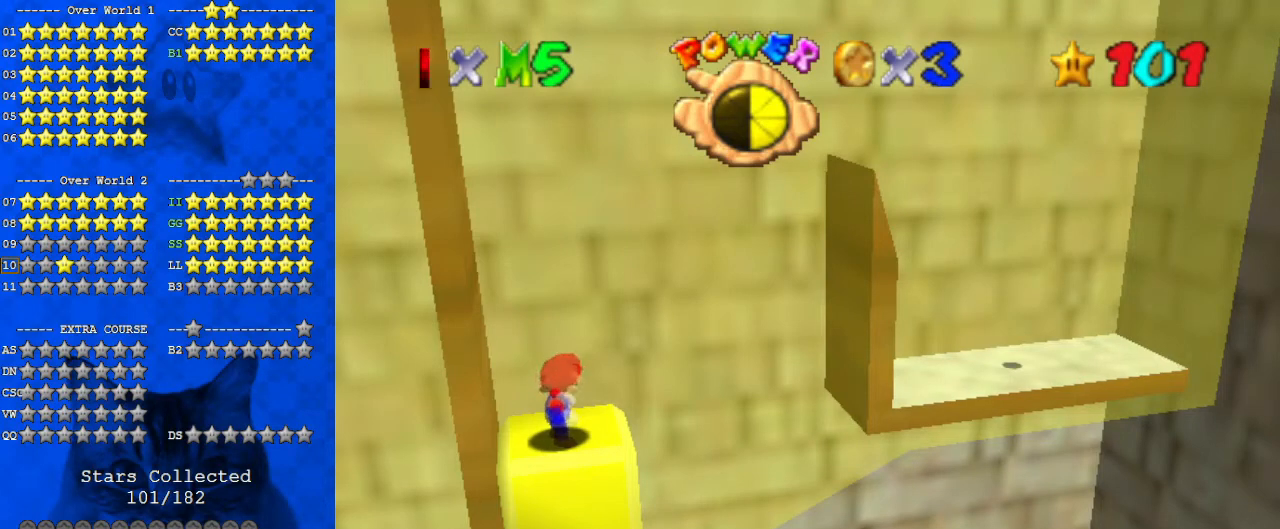
{"keys": [], "events": []}
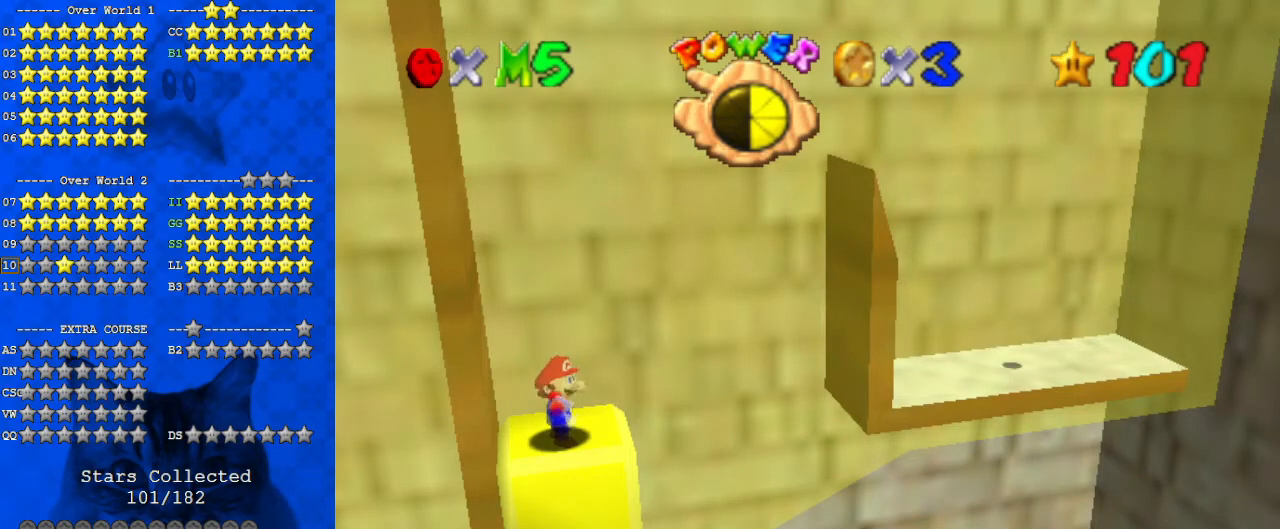
{"keys": [], "events": []}
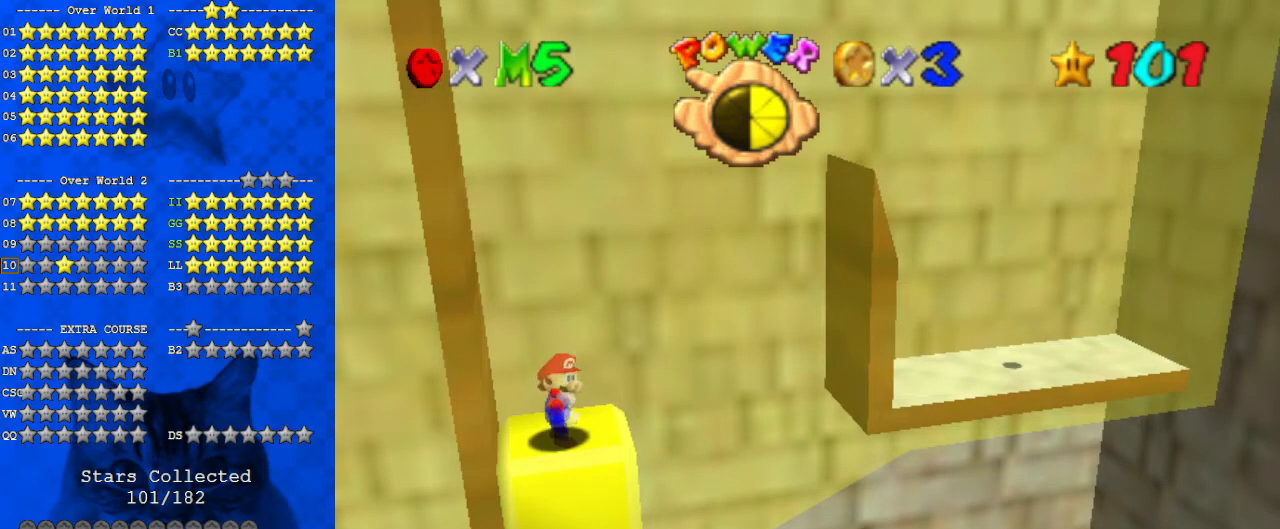
{"keys": [], "events": []}
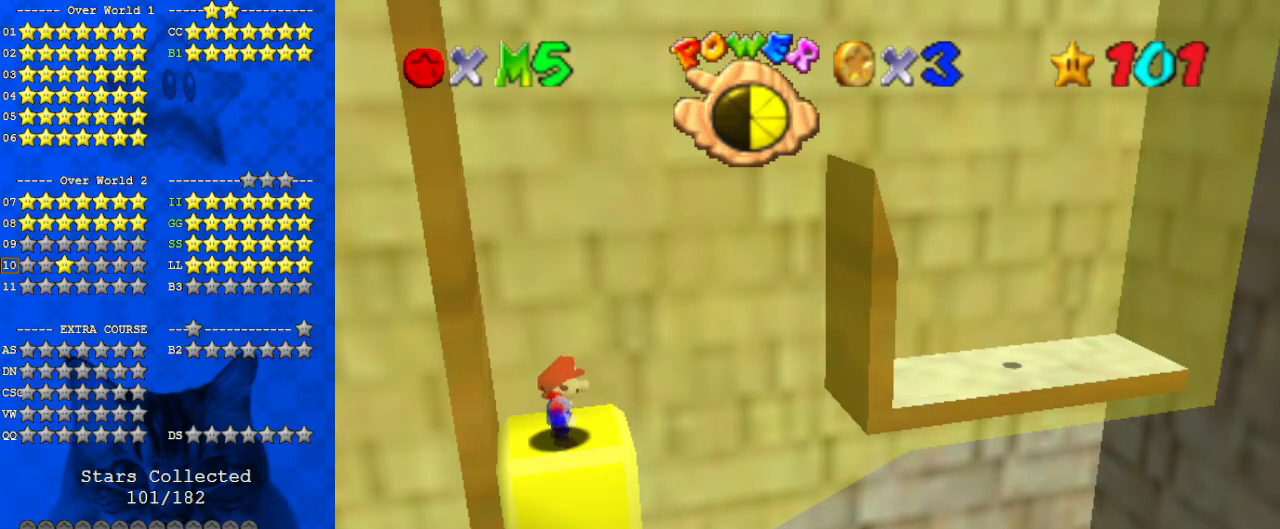
{"keys": [], "events": []}
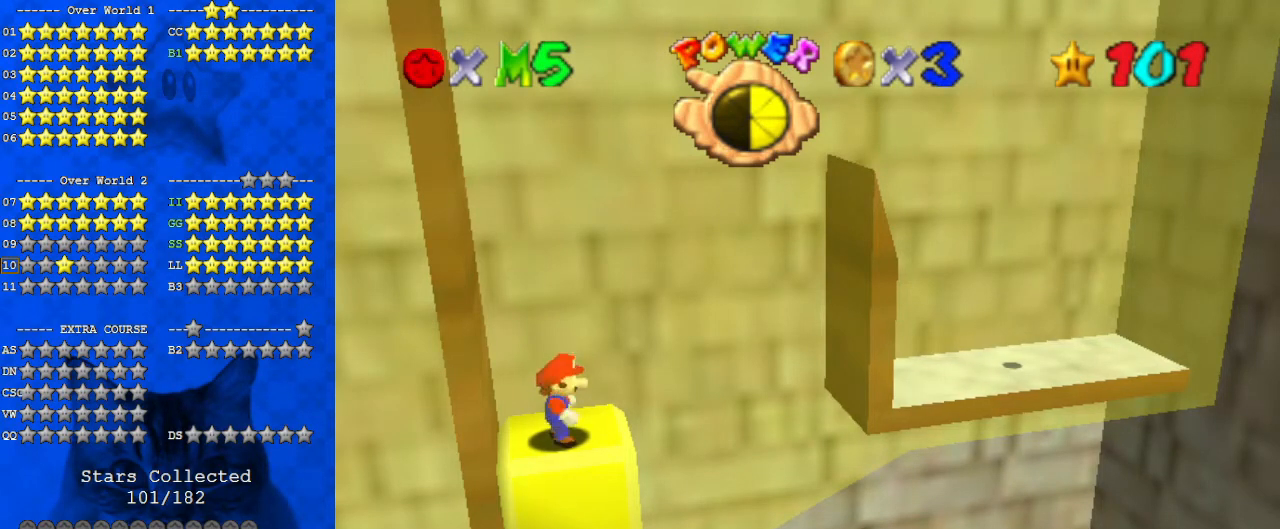
{"keys": [], "events": [[167, "return", "down"], [267, "return", "up"]]}
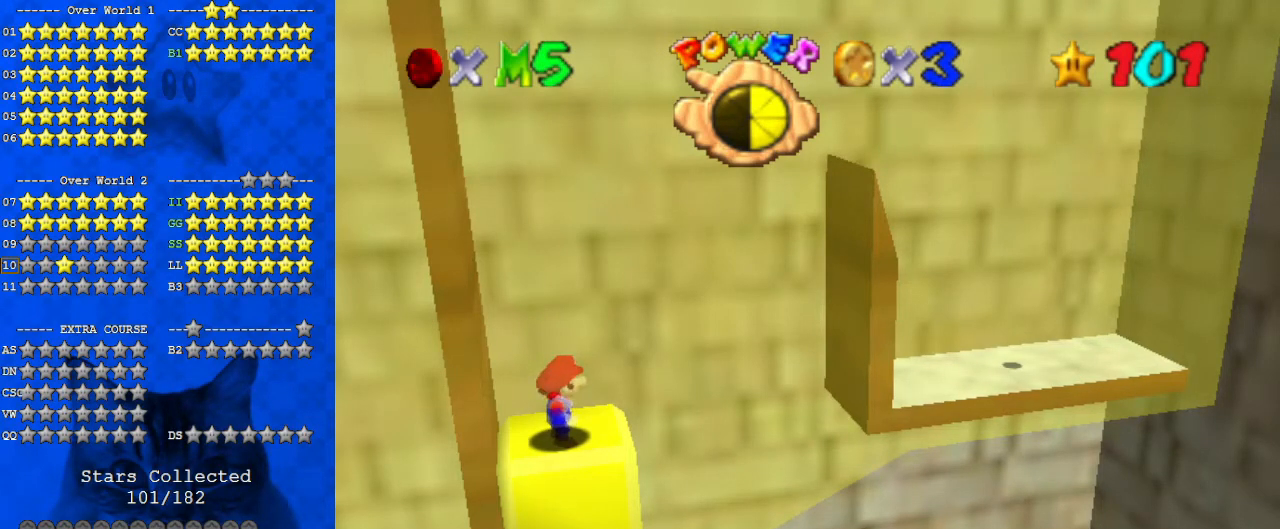
{"keys": [], "events": []}
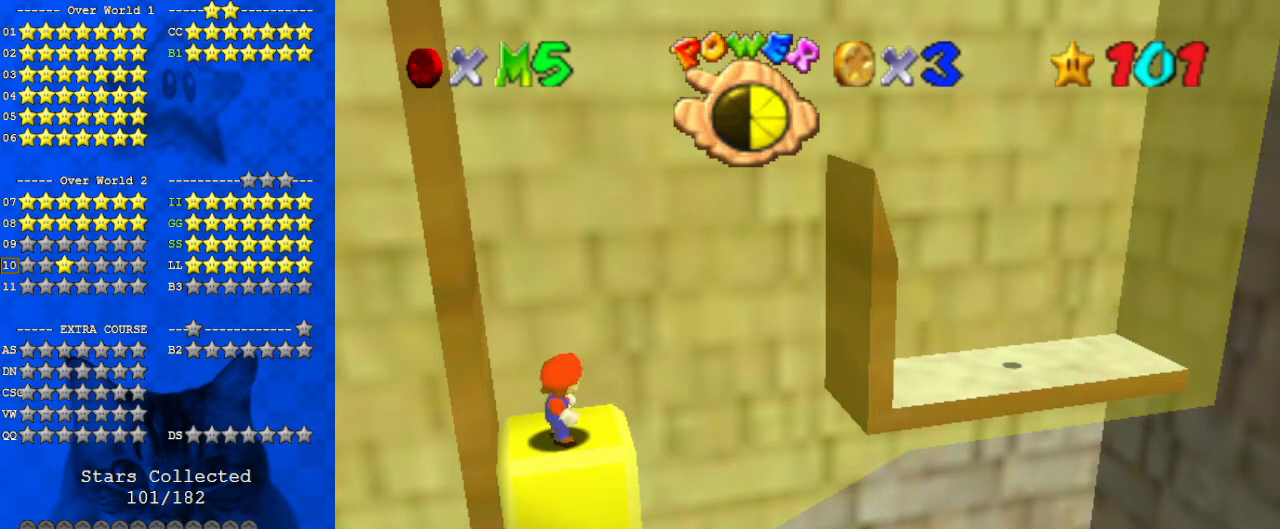
{"keys": [], "events": []}
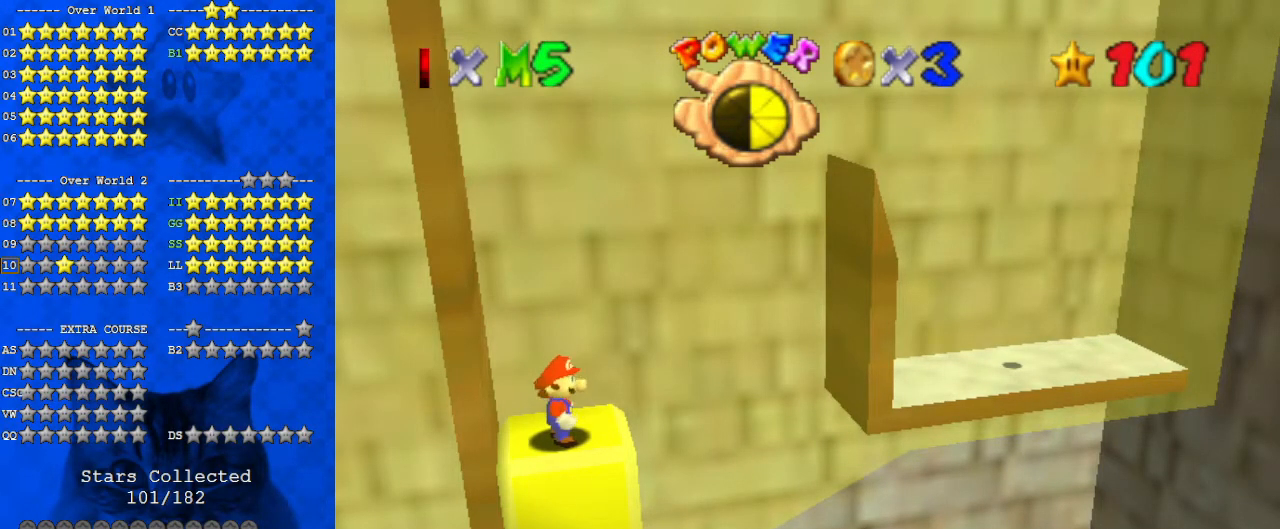
{"keys": ["shift"], "events": [[433, "shift", "down"]]}
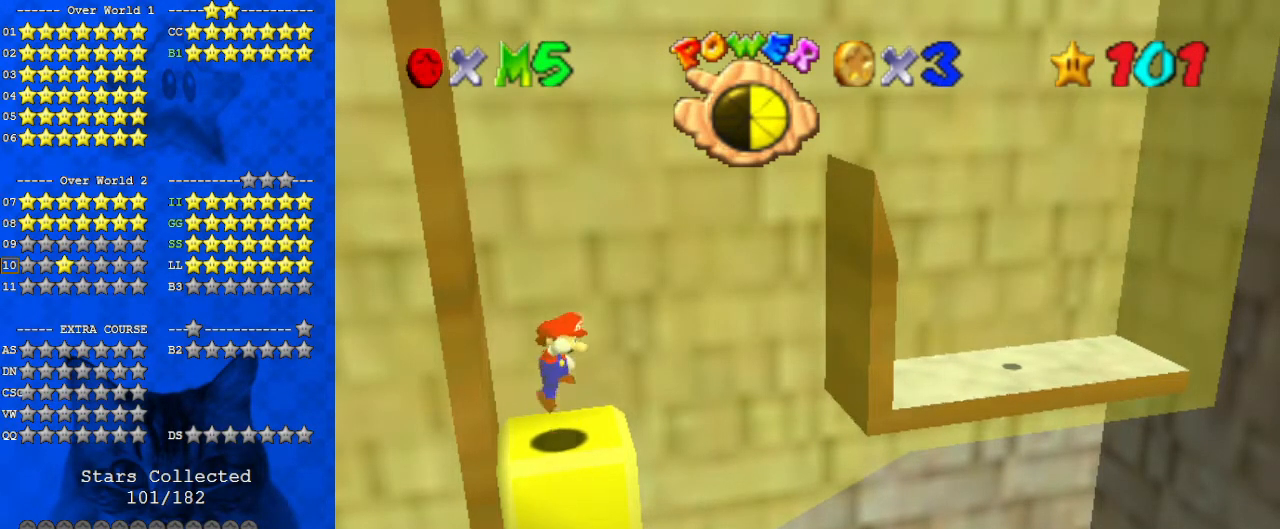
{"keys": ["d"], "events": [[33, "shift", "up"], [67, "a", "down"], [167, "left", "down"], [200, "a", "up"], [300, "left", "up"], [433, "d", "down"]]}
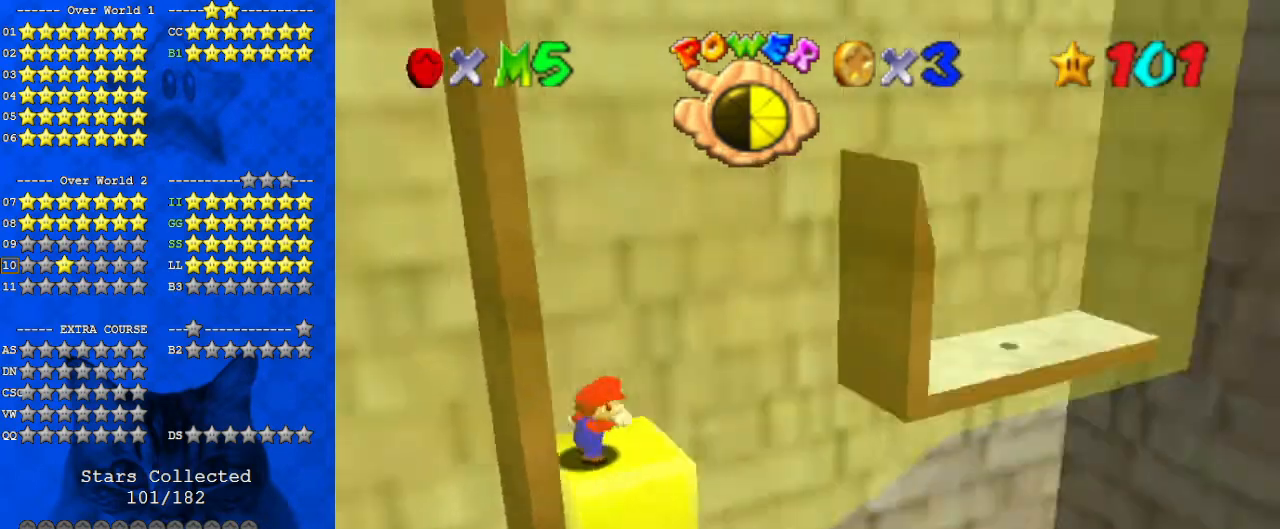
{"keys": ["shift", "y"], "events": [[33, "d", "up"], [233, "right", "down"], [400, "y", "down"], [433, "right", "up"], [433, "shift", "down"]]}
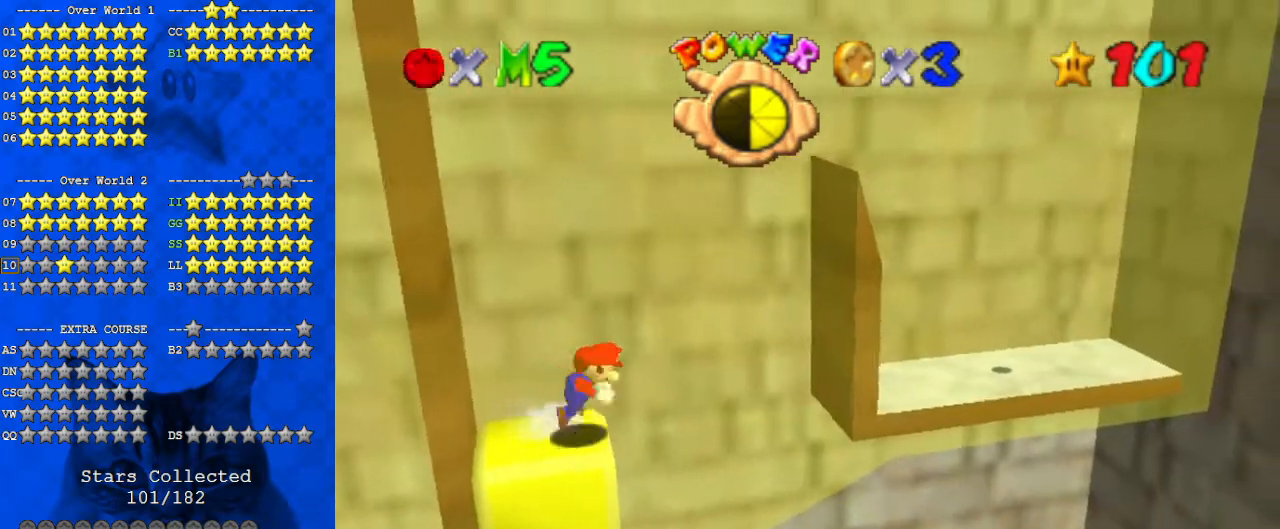
{"keys": ["right"], "events": [[100, "shift", "up"], [100, "y", "up"], [400, "right", "down"]]}
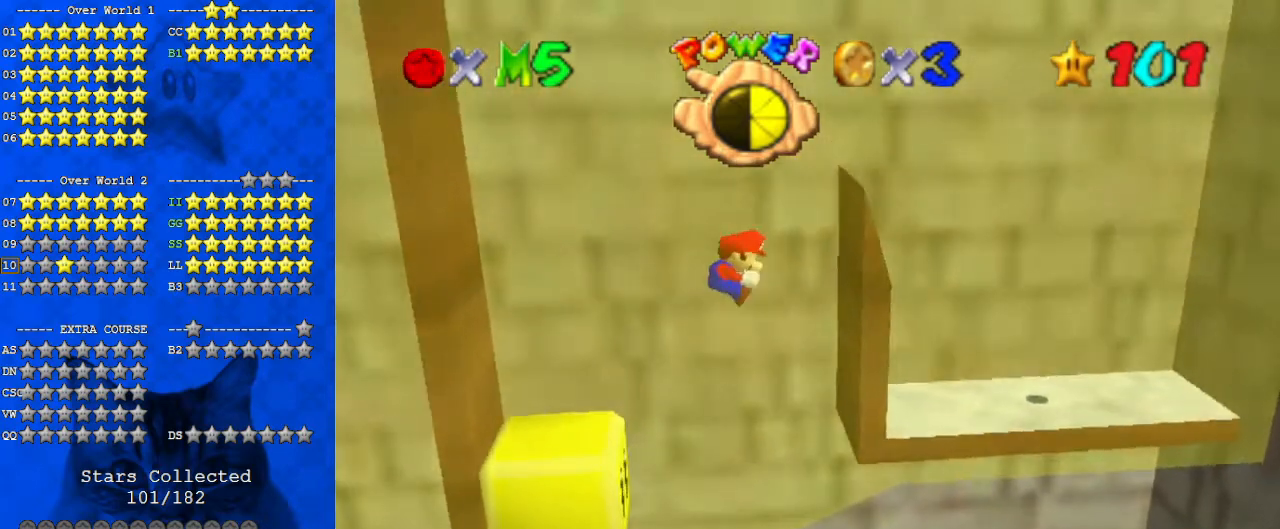
{"keys": ["shift"], "events": [[333, "shift", "down"], [367, "right", "up"]]}
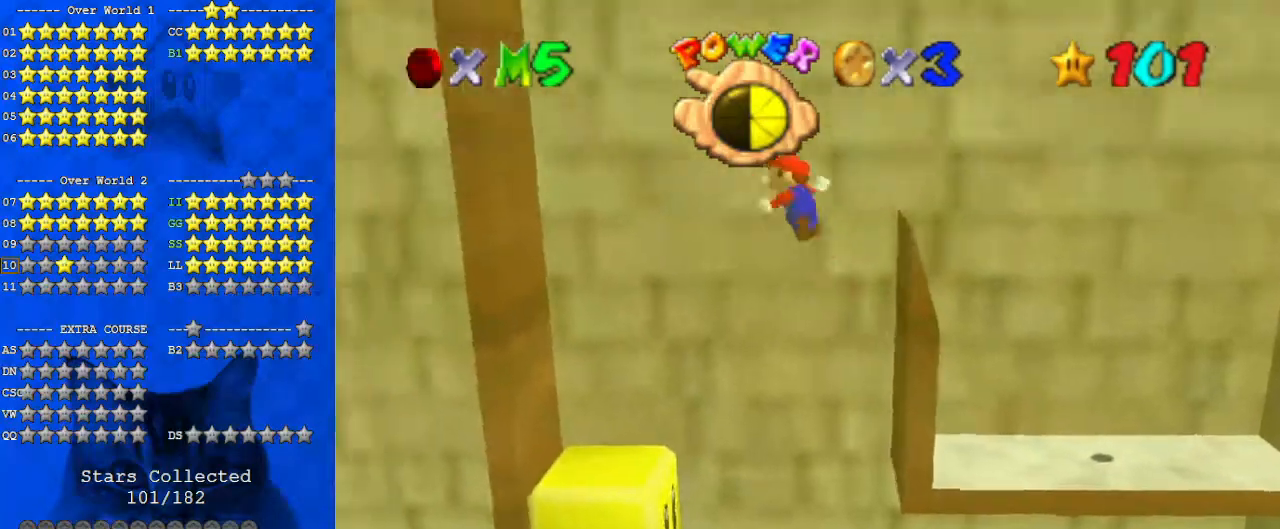
{"keys": ["left"], "events": [[167, "left", "down"], [433, "shift", "up"]]}
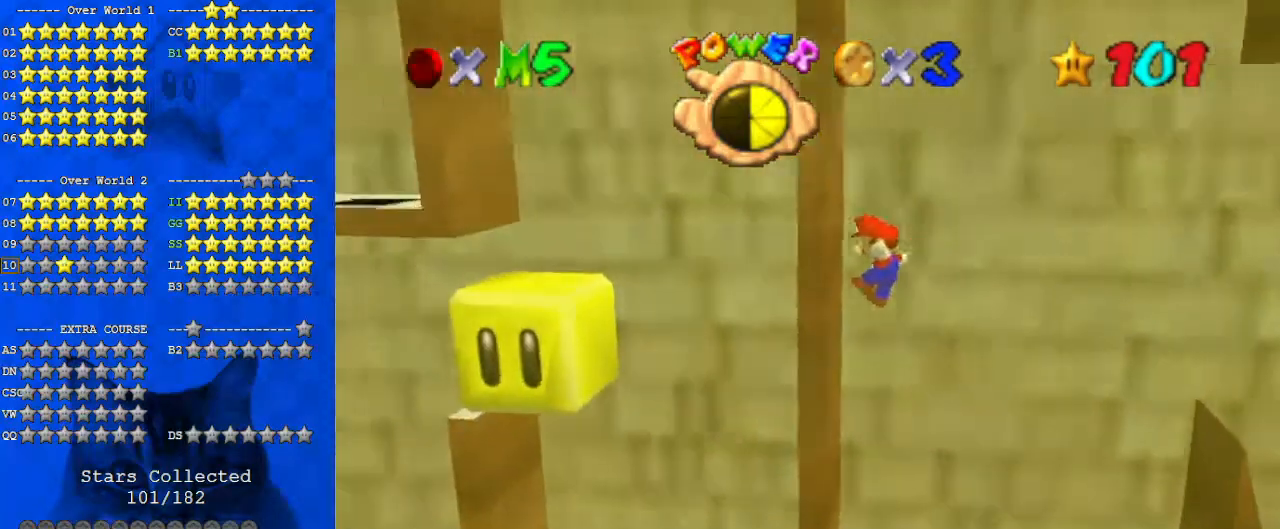
{"keys": ["right", "shift"], "events": [[67, "left", "up"], [67, "right", "down"], [67, "shift", "down"]]}
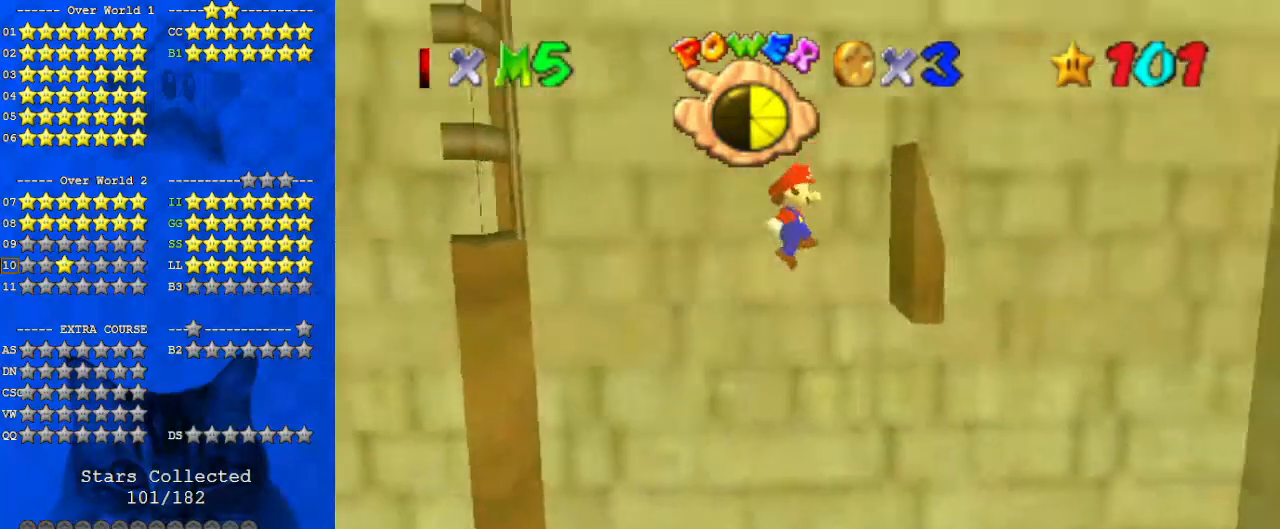
{"keys": ["left", "shift"], "events": [[67, "shift", "up"], [200, "shift", "down"], [267, "right", "up"], [433, "left", "down"]]}
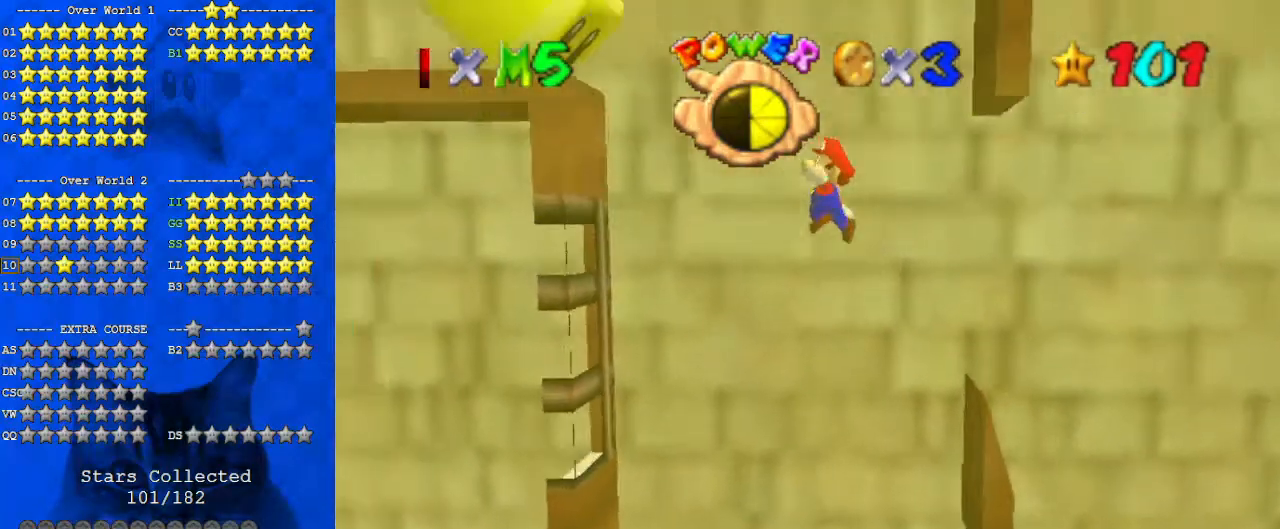
{"keys": ["right", "shift"], "events": [[267, "shift", "up"], [400, "left", "up"], [400, "right", "down"], [467, "shift", "down"]]}
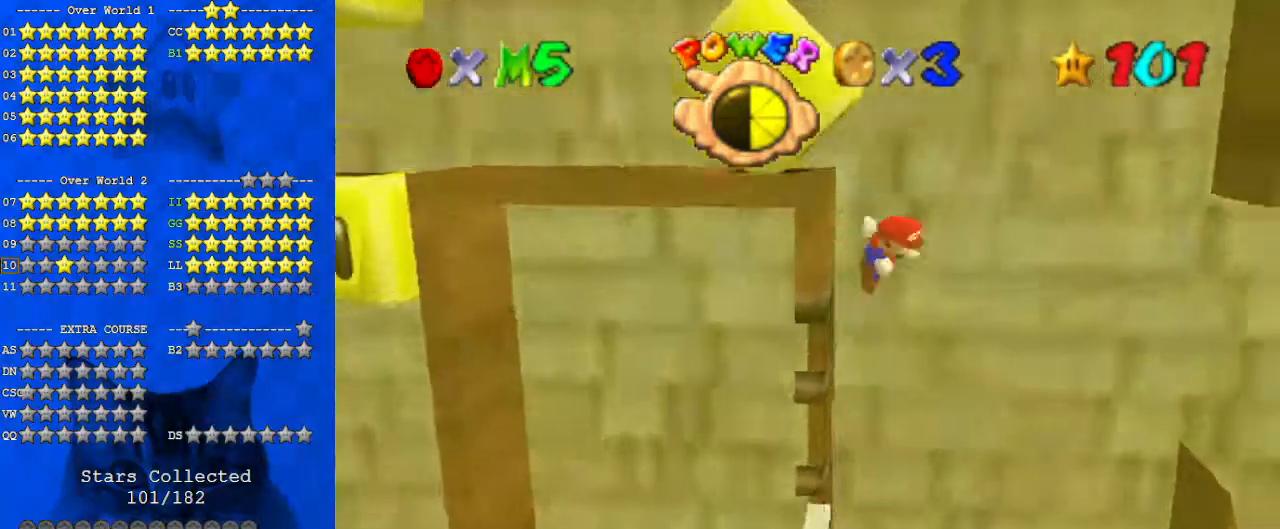
{"keys": ["right"], "events": [[233, "shift", "up"], [267, "right", "up"], [333, "left", "down"], [400, "left", "up"], [400, "right", "down"]]}
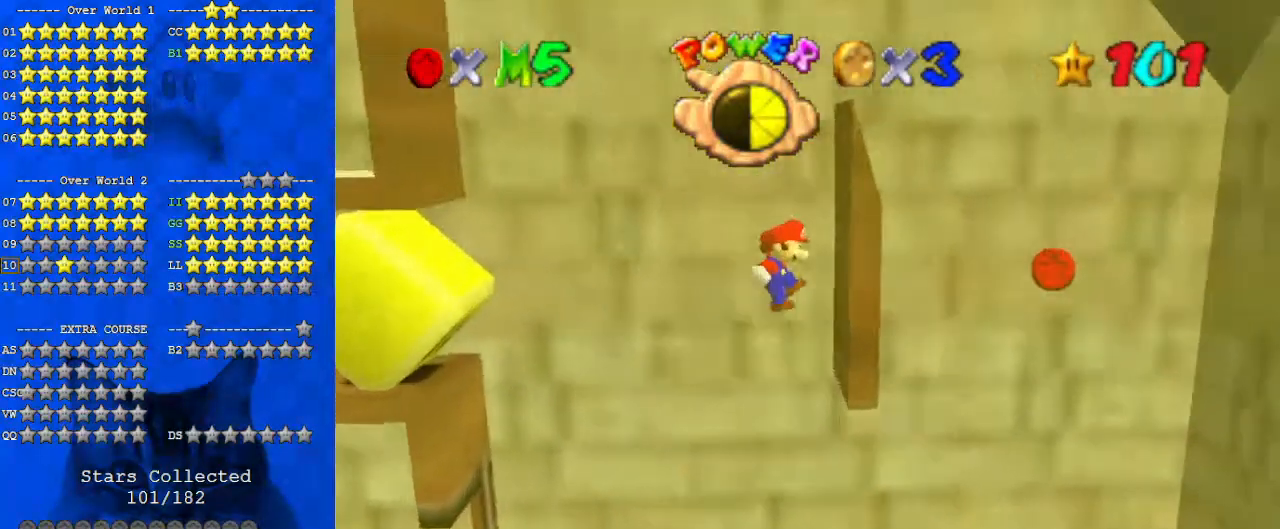
{"keys": [], "events": [[133, "shift", "down"], [200, "right", "up"], [467, "shift", "up"]]}
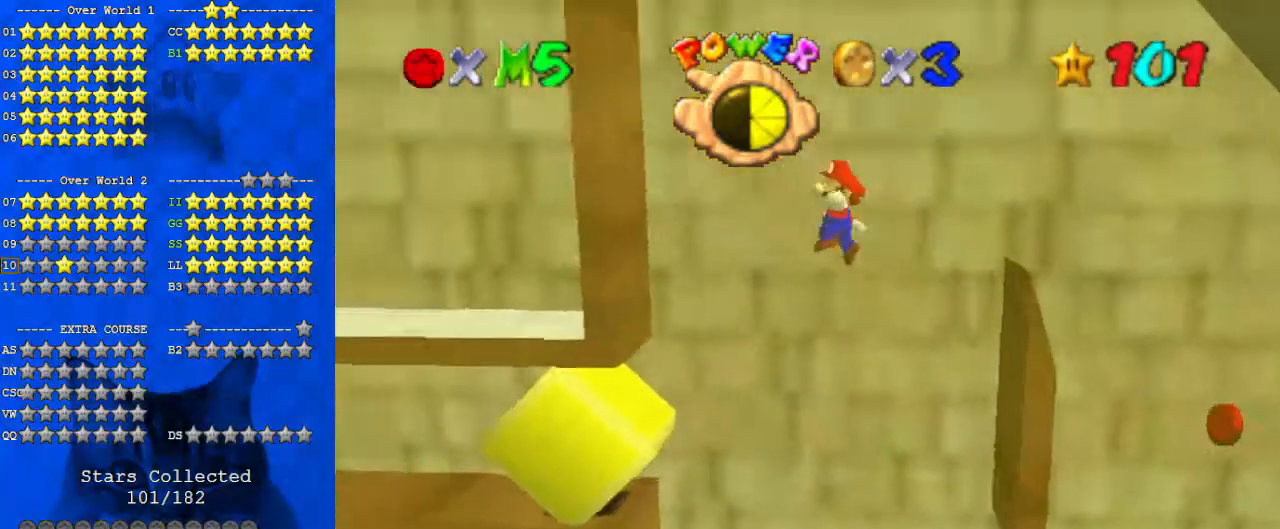
{"keys": ["left", "shift"], "events": [[100, "left", "down"], [467, "shift", "down"]]}
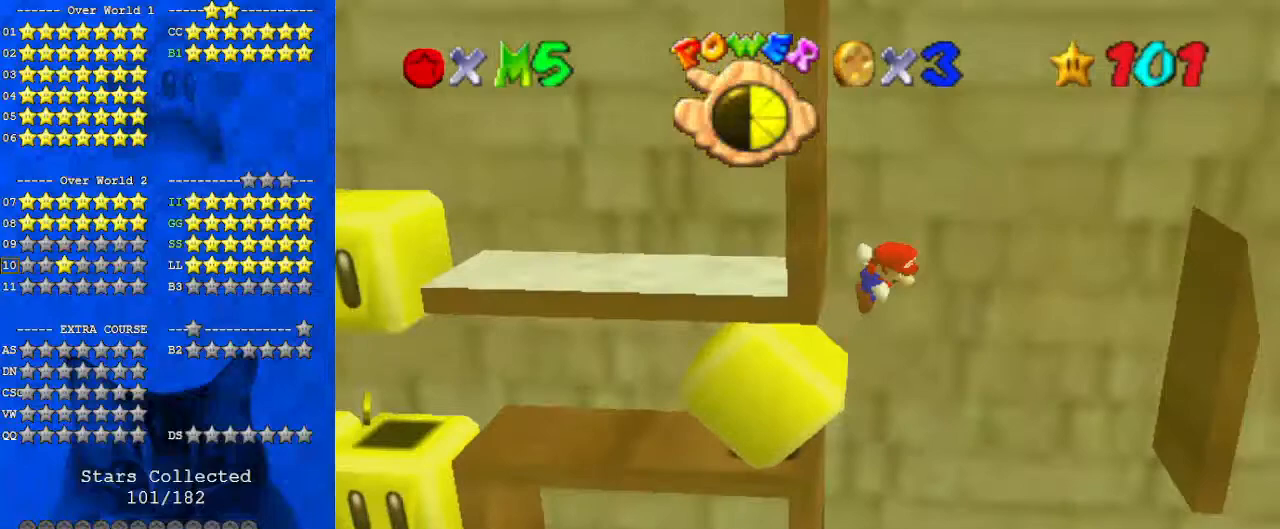
{"keys": ["left", "shift"], "events": []}
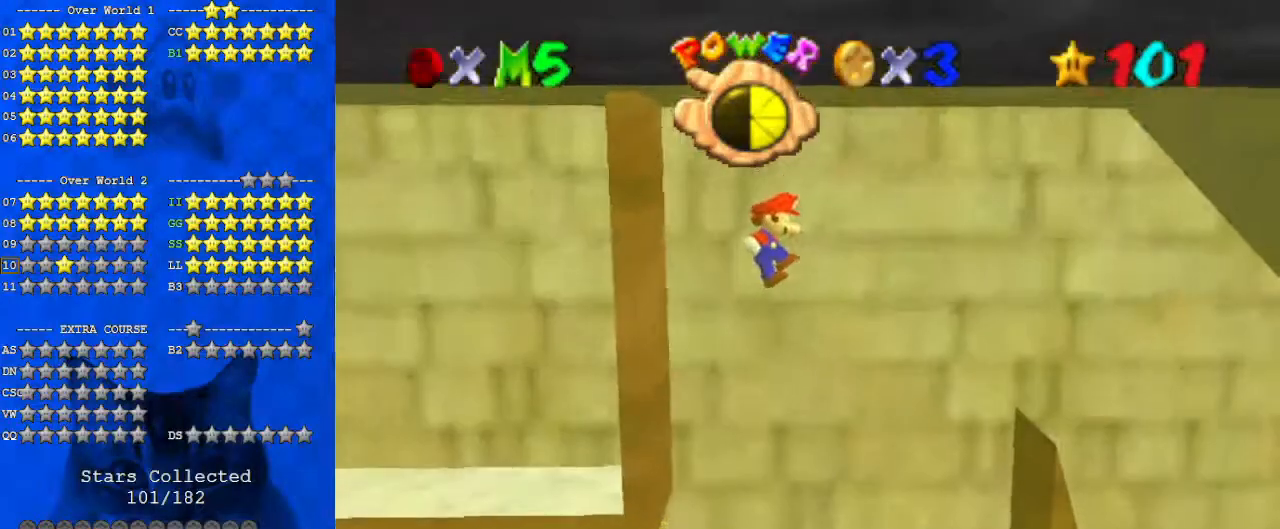
{"keys": ["left", "y"], "events": [[367, "shift", "up"], [500, "y", "down"]]}
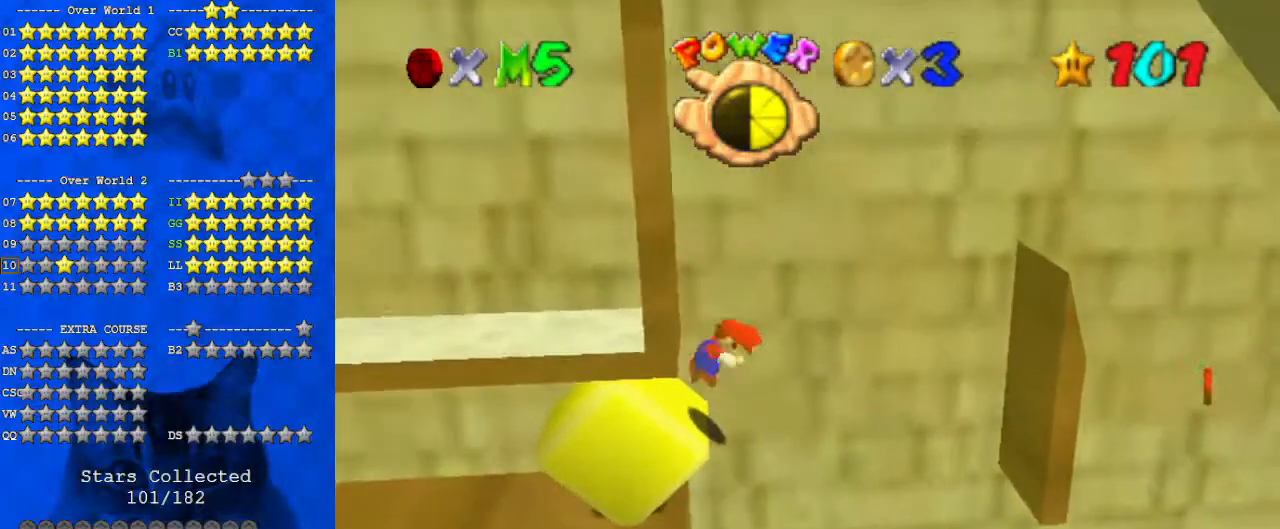
{"keys": ["left"], "events": [[167, "y", "up"]]}
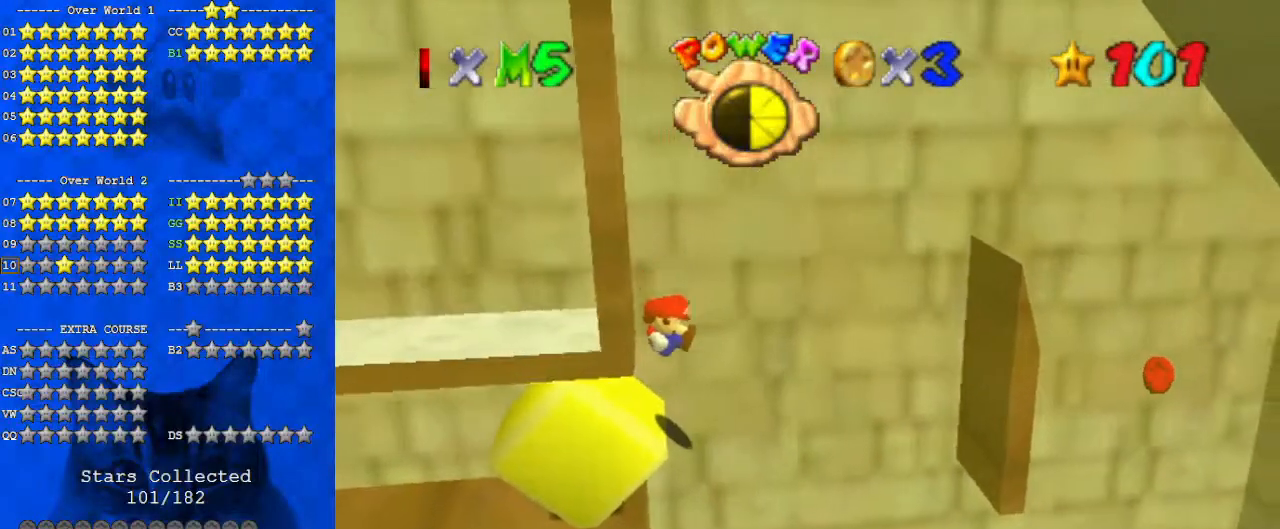
{"keys": [], "events": [[33, "left", "up"]]}
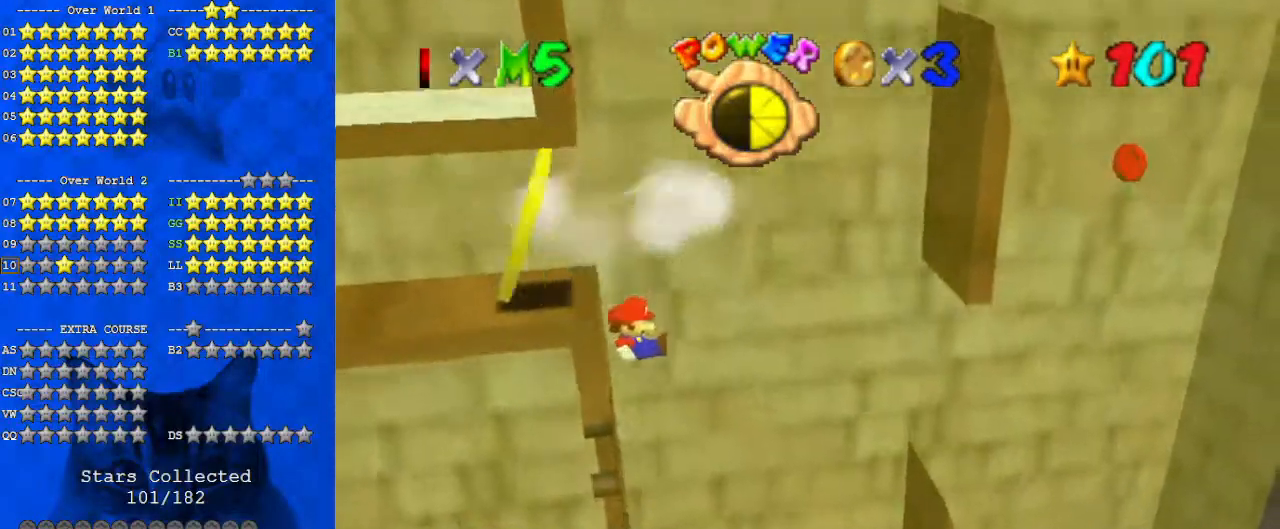
{"keys": [], "events": []}
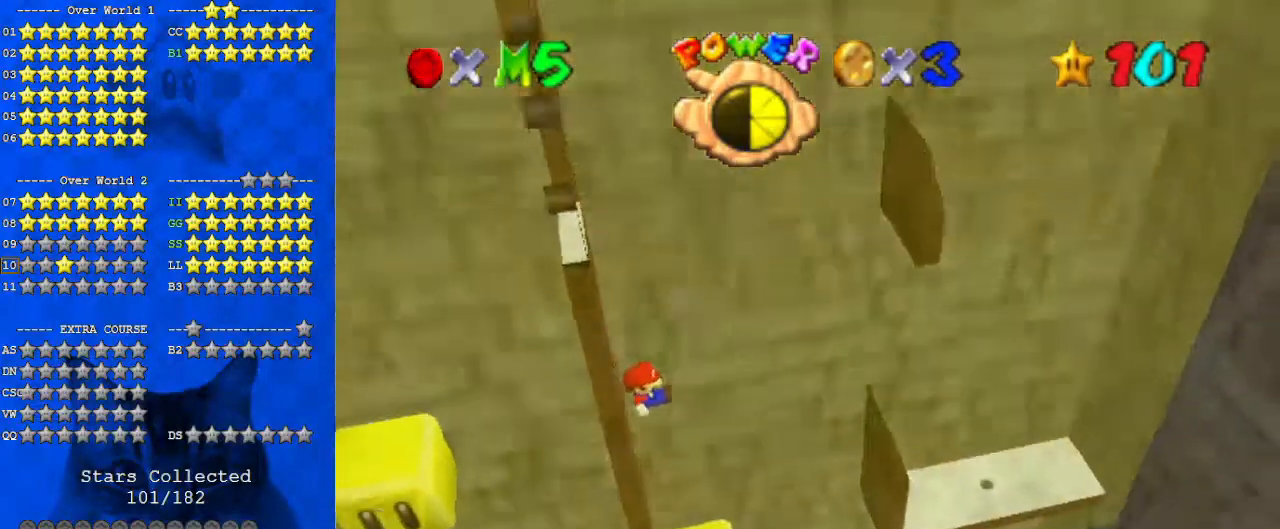
{"keys": [], "events": []}